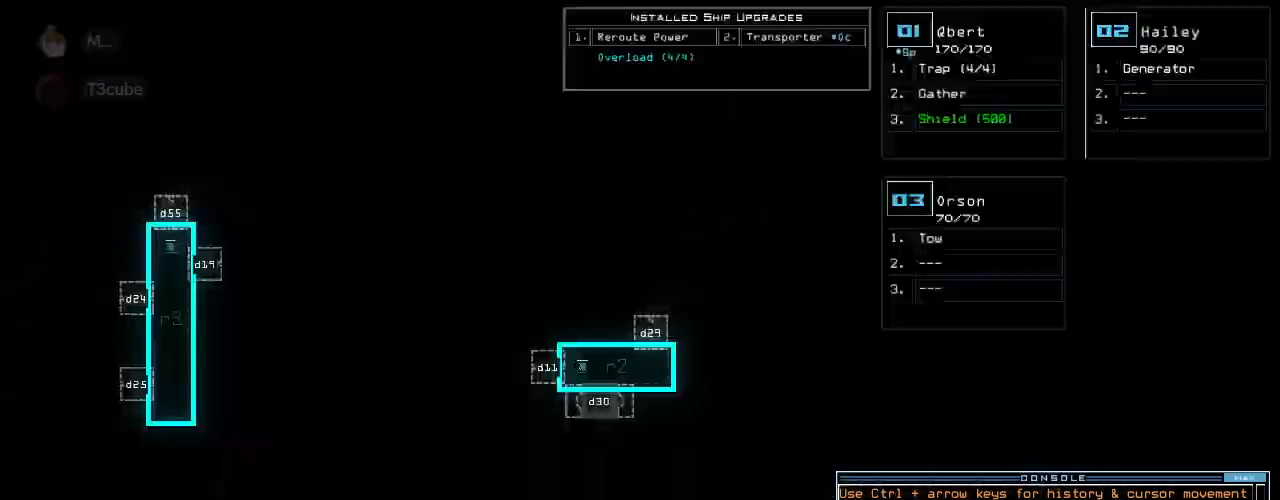
Gameplay with keyboard; each line is a JSON object with the keys held at the frame after it. "events" lists presses ("down") and releases ("up") of ".", "0", "1", "2", "3", "4", "5", "6", "7", "8", "9", "a", "b", "backspace", "c", "caps_lock", "comma", "ctrl_l", "ctrl_r", "d", "down", "e", "equals", "escape", "f", "f10", "g", "h", "i", "j", "k", "l", "left", "m", "minus", "n", "o", "p", "q", "quote", "r", "return", "right", "s", "semicolon", "shift_l", "shift_r", "space", "t", "tab", "tilde", "u", "up", "v", "w", "x", "y" and "z" between this image and that frame as [ms after this image, input, new state], when the widget could be followed in between. No other keys are recorded. Mouse input is not recorded.
{"keys": [], "events": [[100, "right", "up"]]}
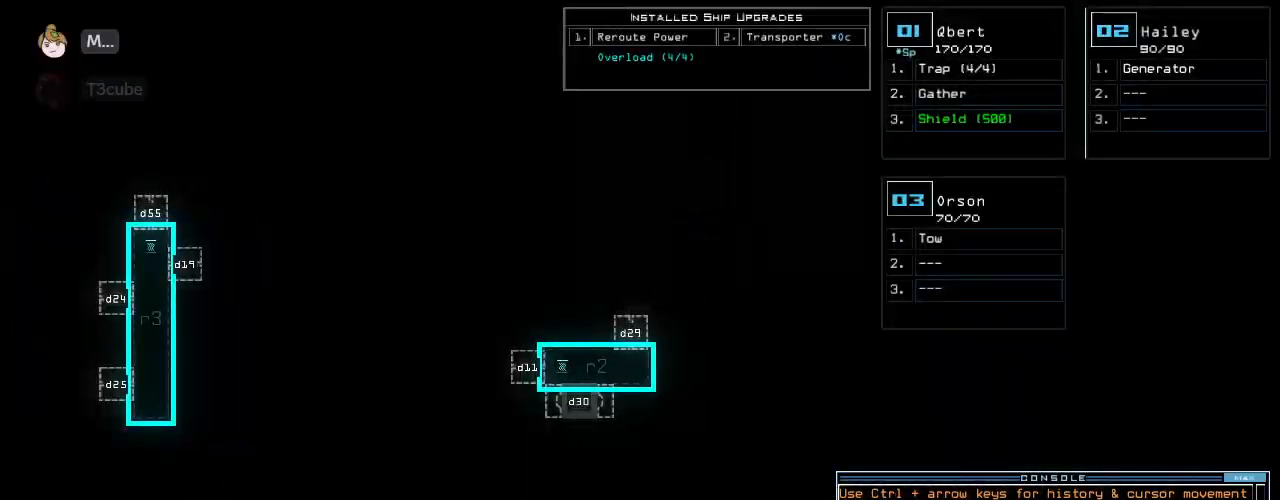
{"keys": [], "events": []}
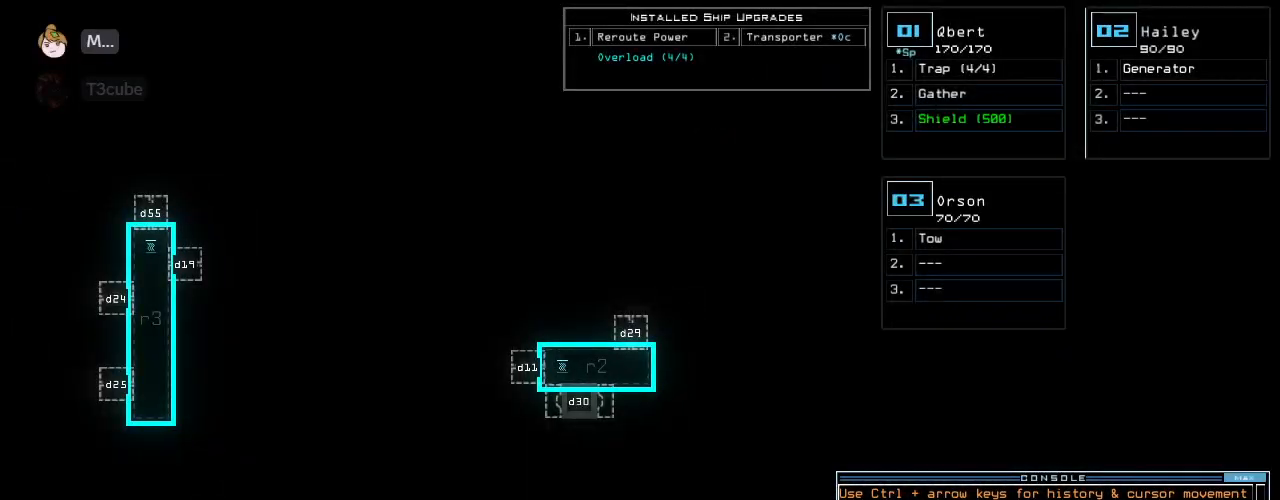
{"keys": ["right", "up"], "events": [[320, "2", "down"], [340, "right", "down"], [340, "up", "down"], [400, "2", "up"]]}
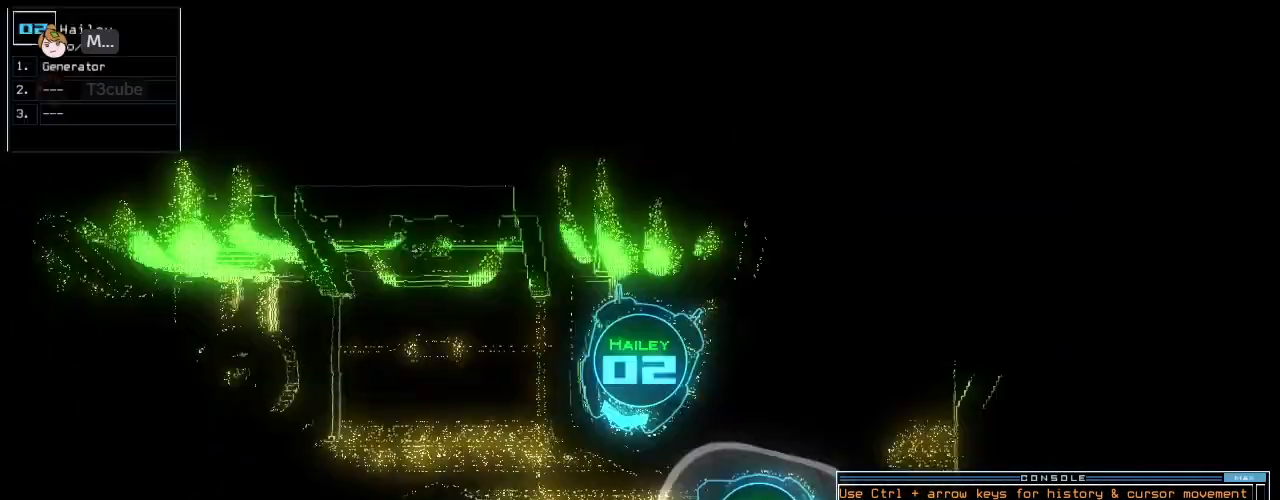
{"keys": ["a", "up"]}
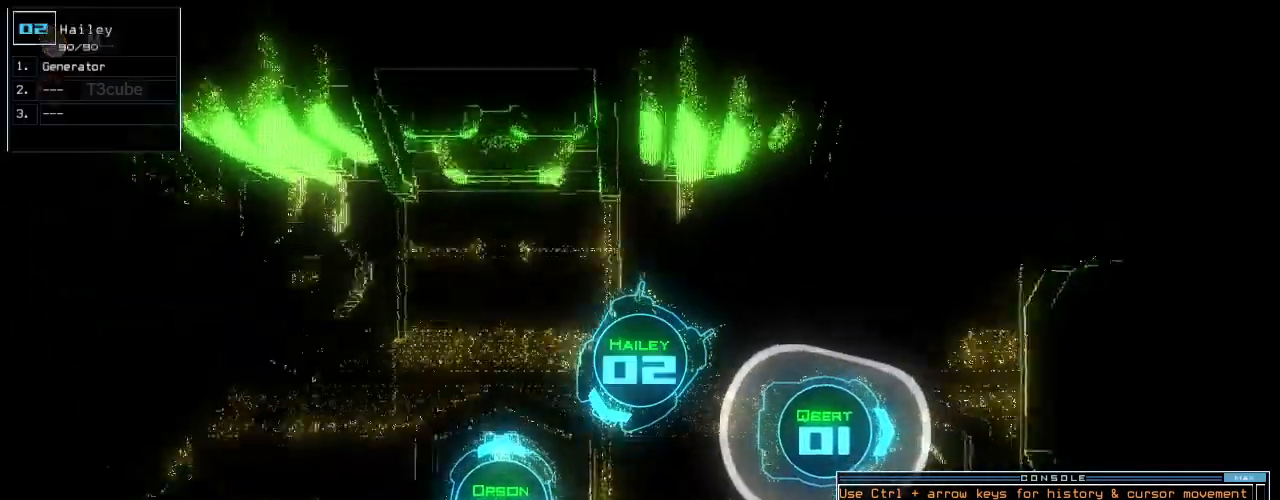
{"keys": ["o"]}
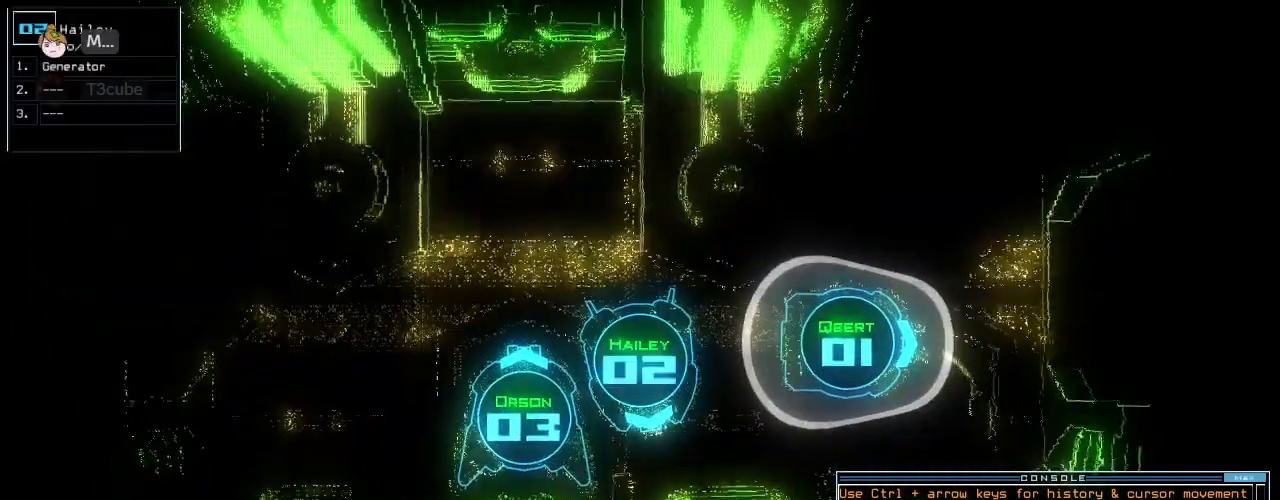
{"keys": ["down"], "events": [[40, "o", "up"], [100, "return", "down"], [200, "return", "up"], [420, "down", "down"]]}
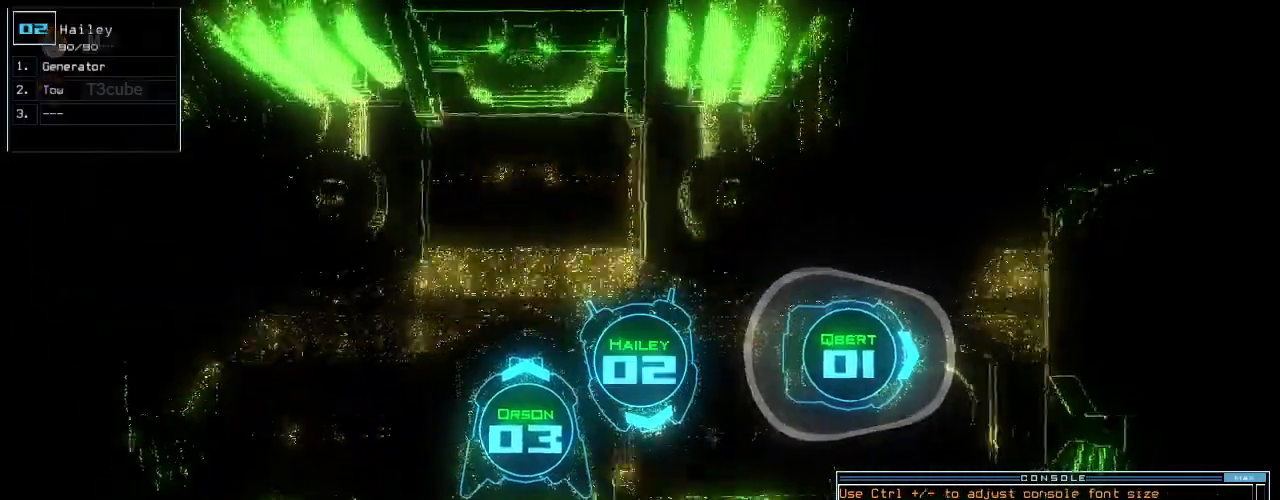
{"keys": ["left", "up"], "events": [[180, "left", "down"], [360, "down", "up"], [480, "up", "down"]]}
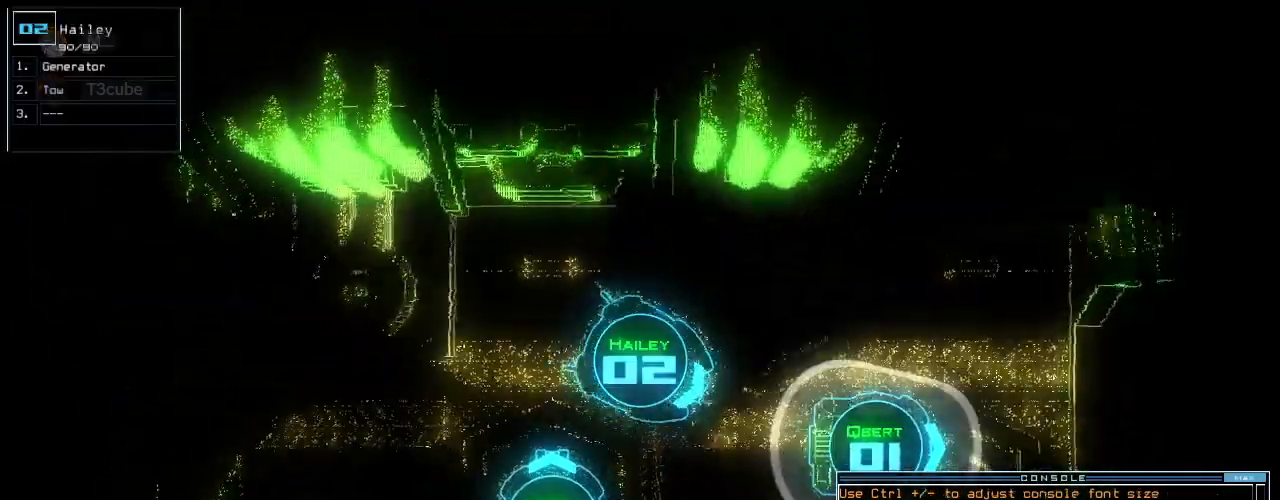
{"keys": [], "events": [[40, "left", "up"], [140, "up", "up"], [260, "space", "down"], [340, "space", "up"]]}
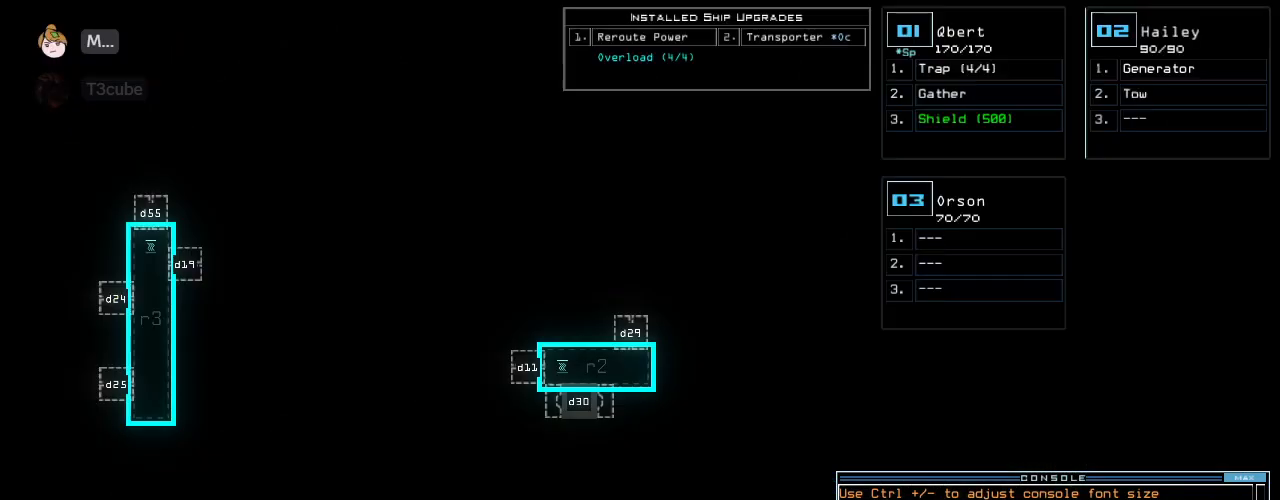
{"keys": ["left"], "events": [[400, "1", "down"], [440, "1", "up"], [440, "left", "down"]]}
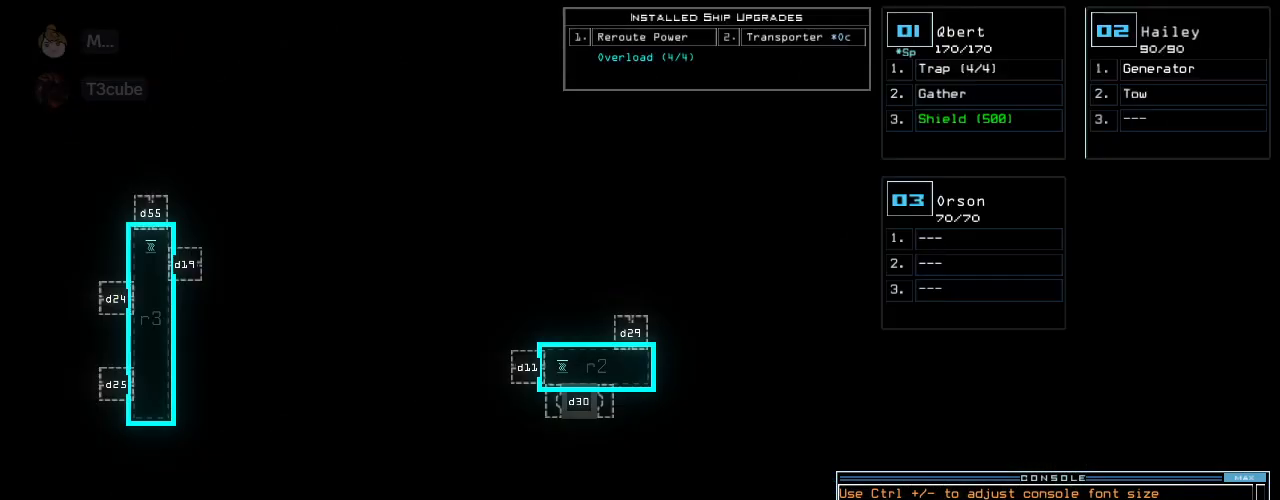
{"keys": ["left", "up"], "events": [[100, "up", "down"]]}
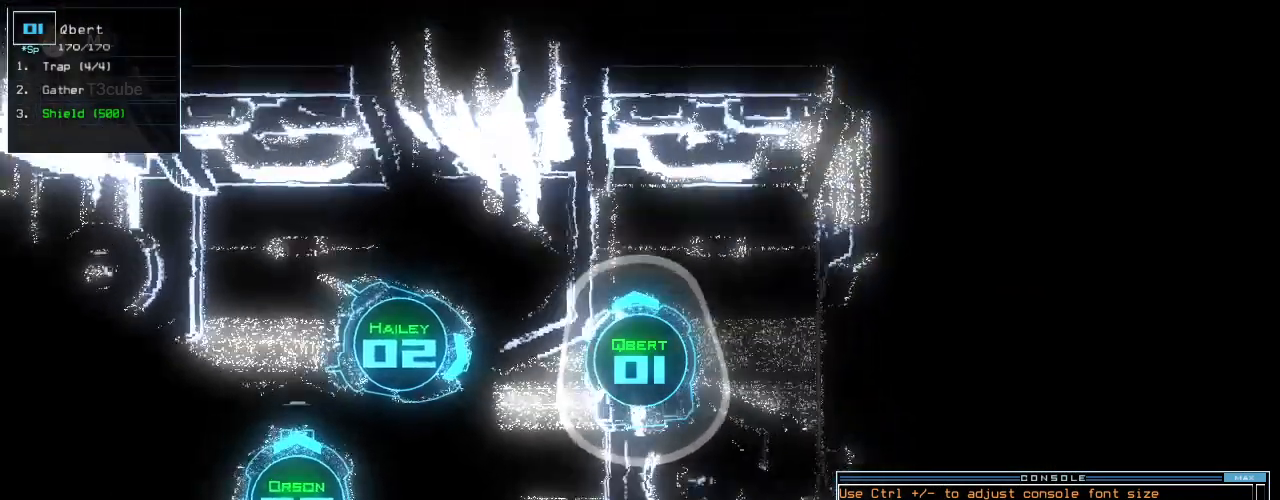
{"keys": ["right"]}
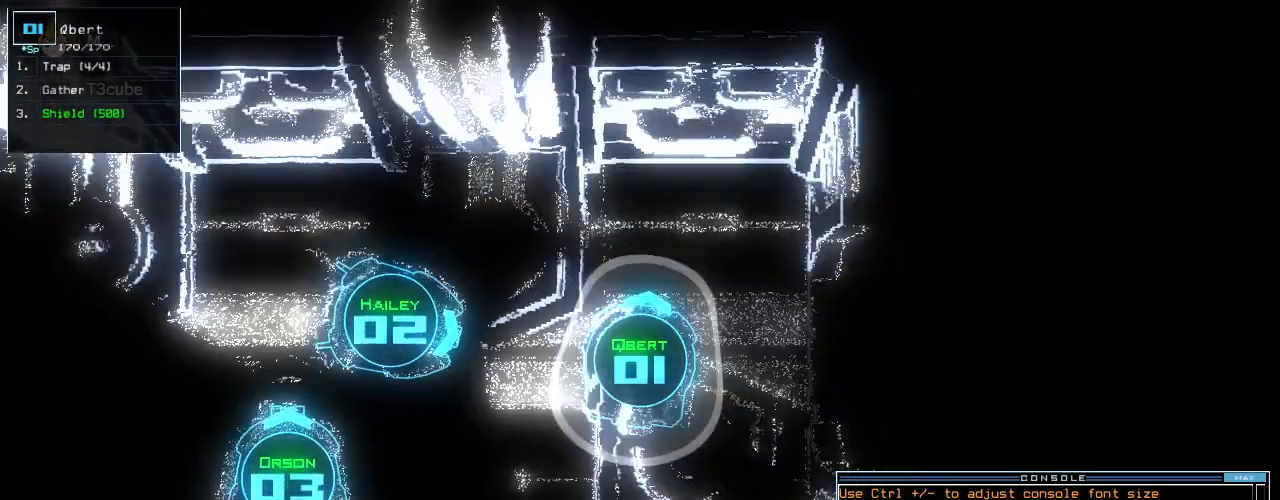
{"keys": [], "events": [[360, "right", "up"]]}
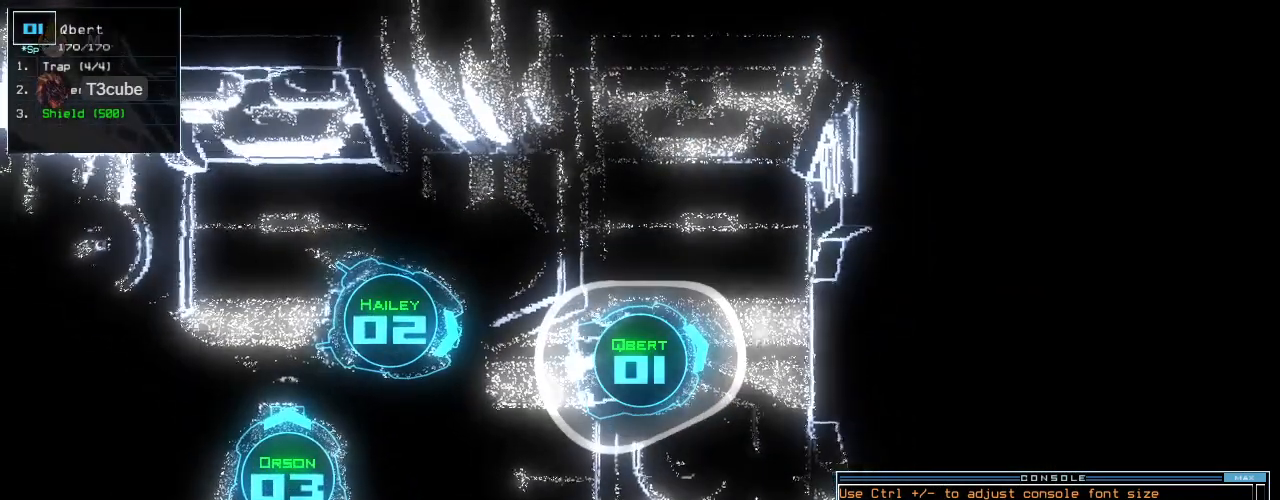
{"keys": [], "events": [[180, "space", "down"], [240, "space", "up"]]}
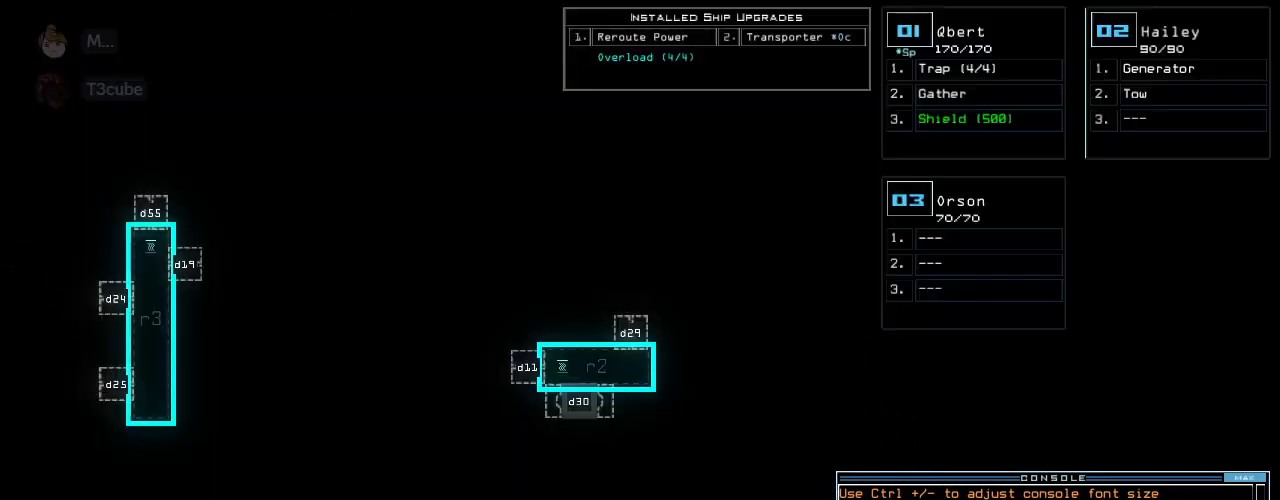
{"keys": [], "events": []}
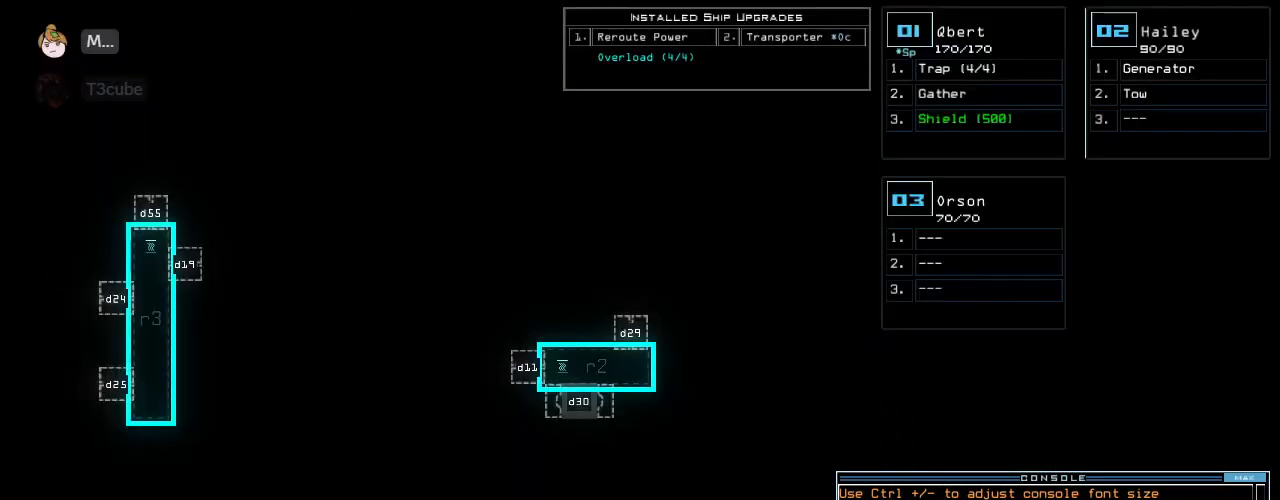
{"keys": [], "events": []}
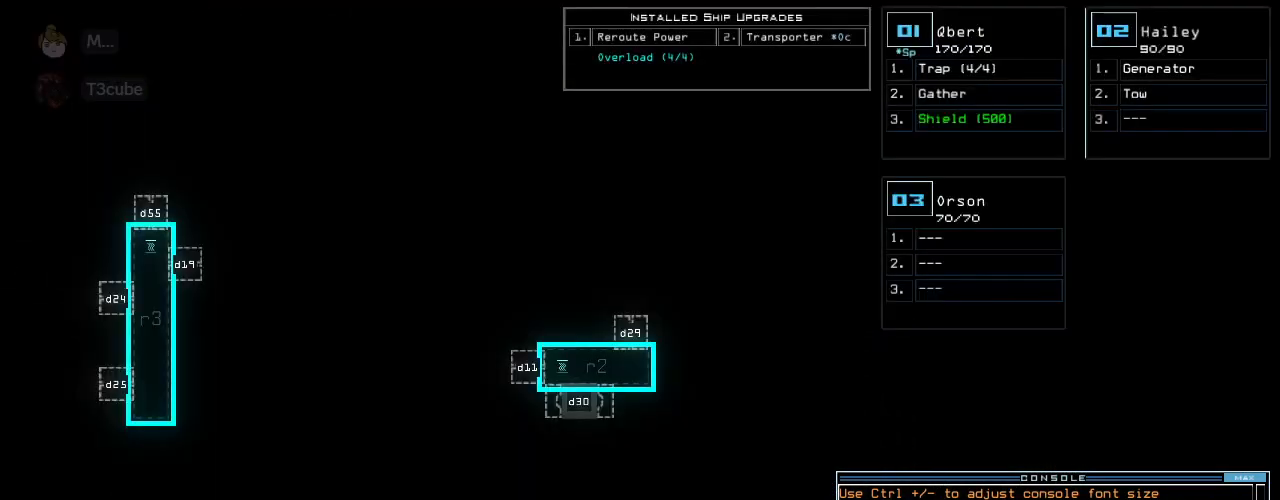
{"keys": [], "events": []}
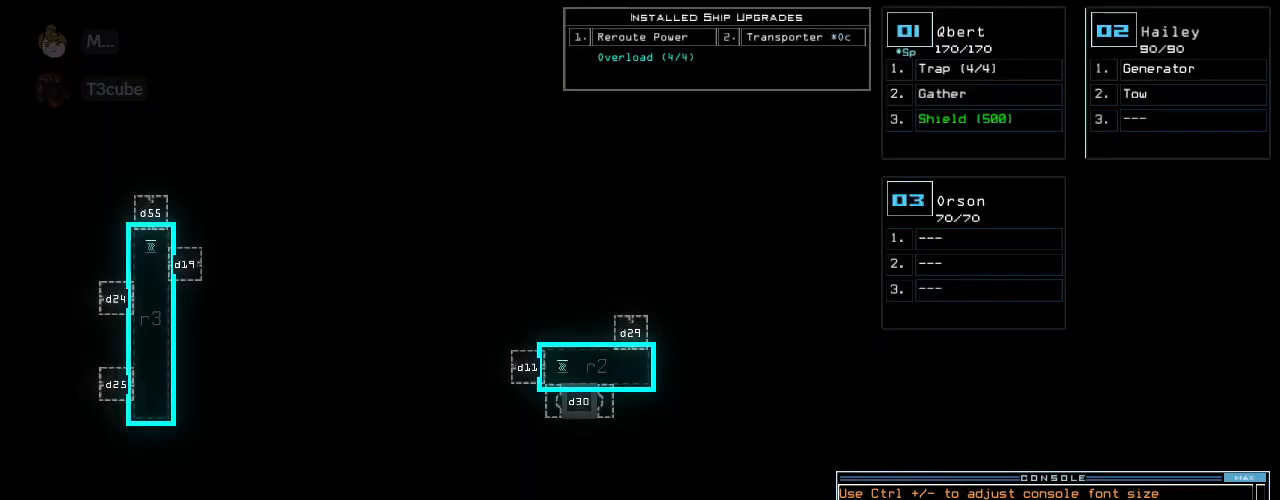
{"keys": [], "events": []}
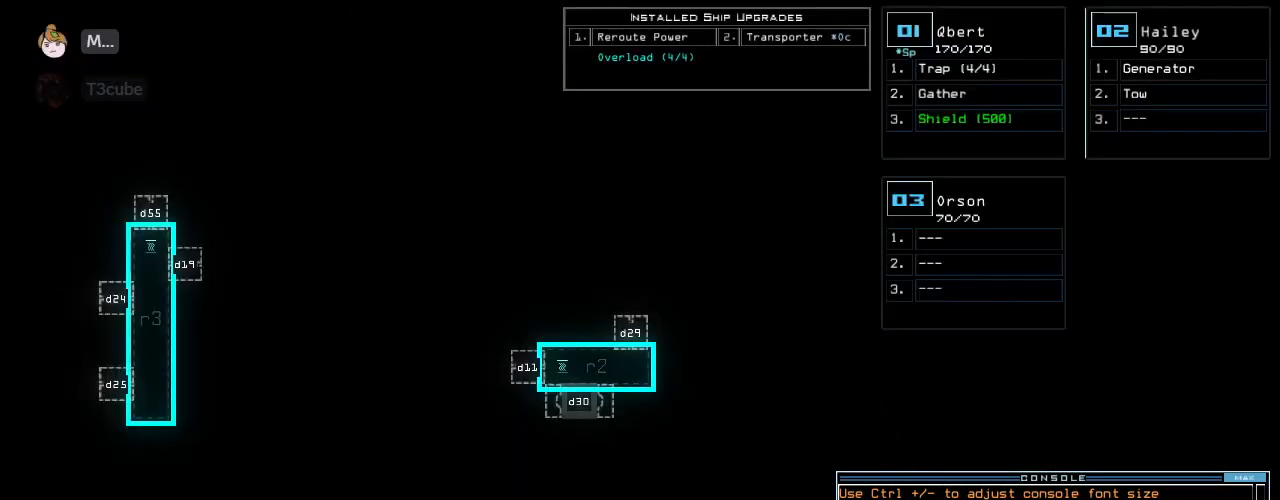
{"keys": [], "events": []}
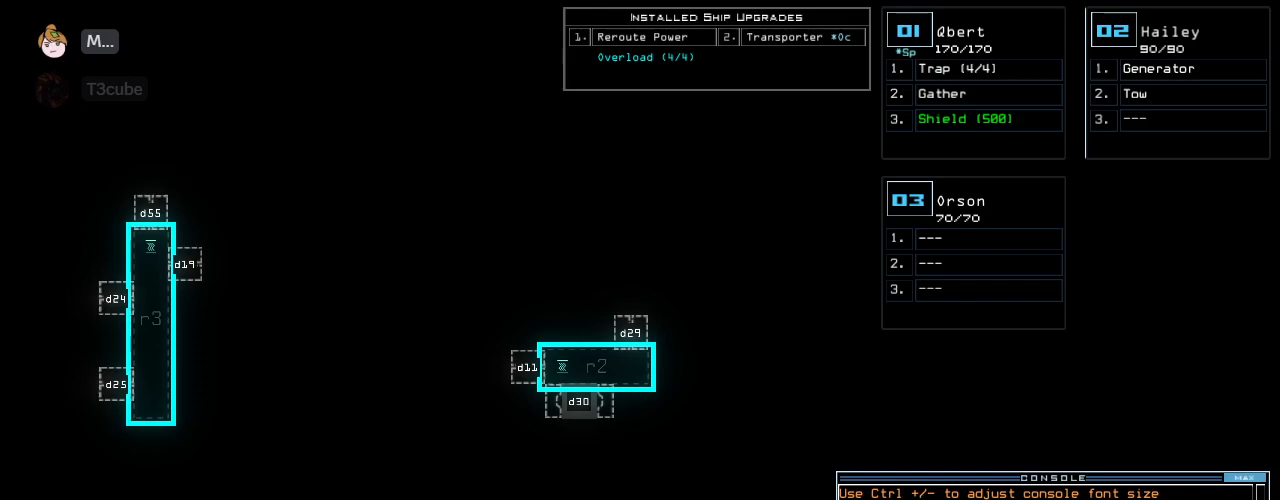
{"keys": [], "events": []}
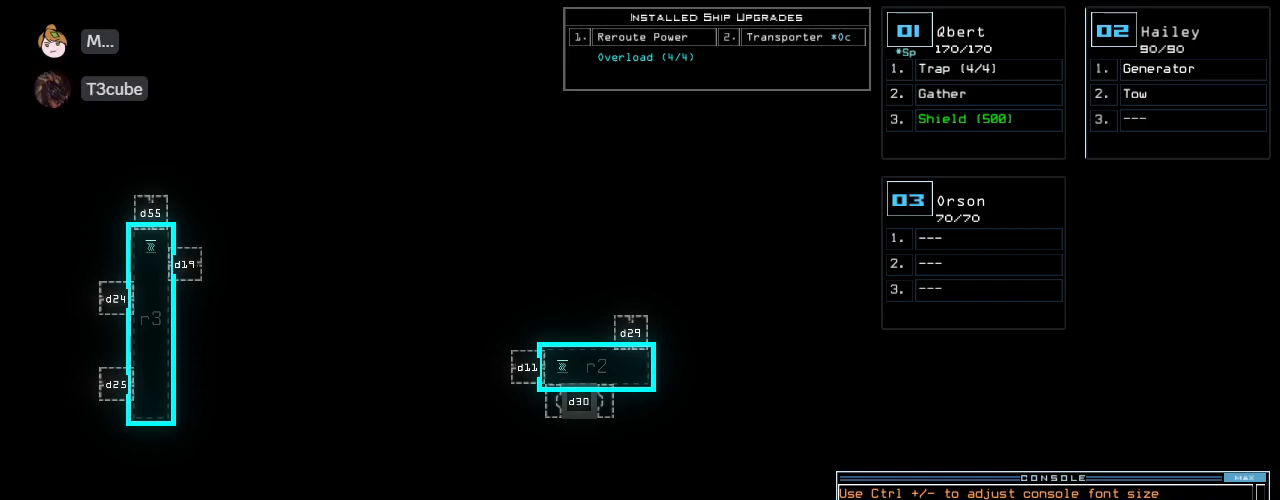
{"keys": [], "events": []}
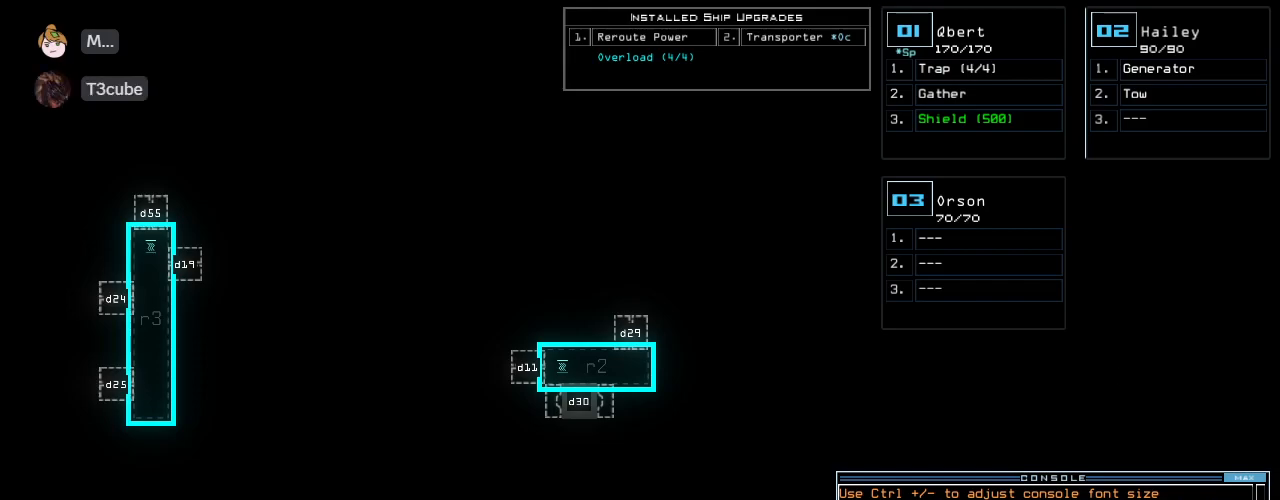
{"keys": [], "events": []}
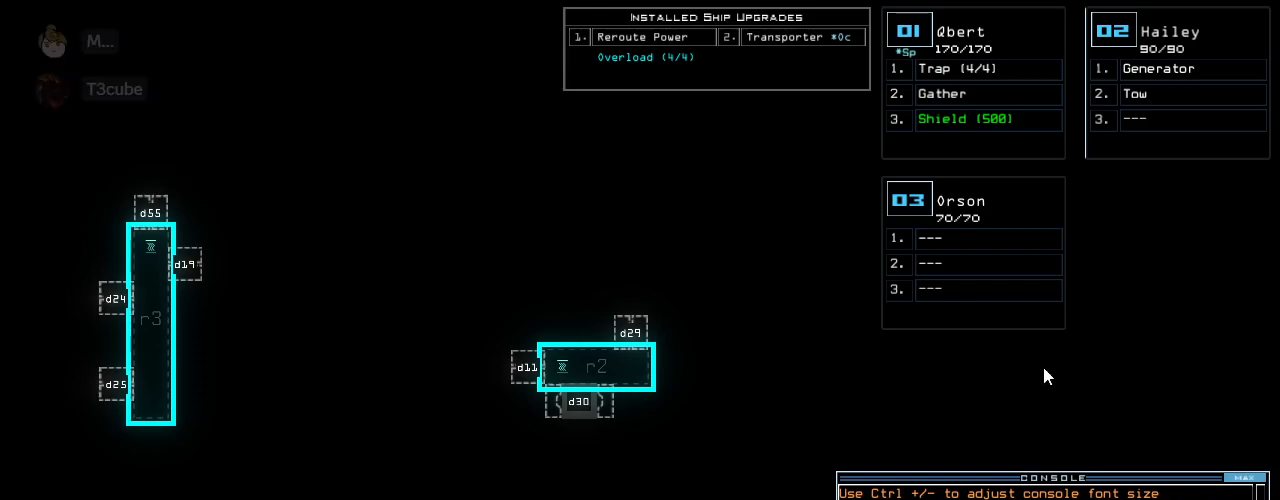
{"keys": [], "events": []}